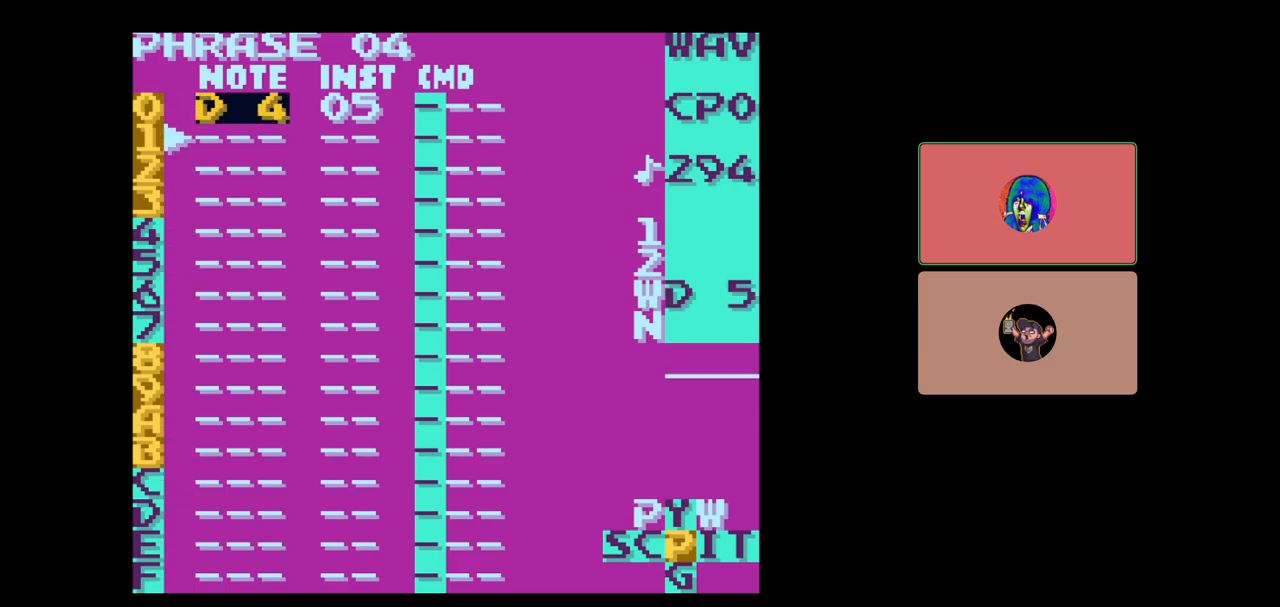
Gameplay with a controller (Nintendo layout); each line is a JSON object with the inputs held at the frame after it. "events" lists button and stick changes between this image and that frame as [ms after this image, input, new state], when the widget could be followed in between. Not read: L3 R3.
{"buttons": ["A", "DPAD_UP"], "events": [[167, "DPAD_DOWN", "up"], [267, "DPAD_UP", "down"]]}
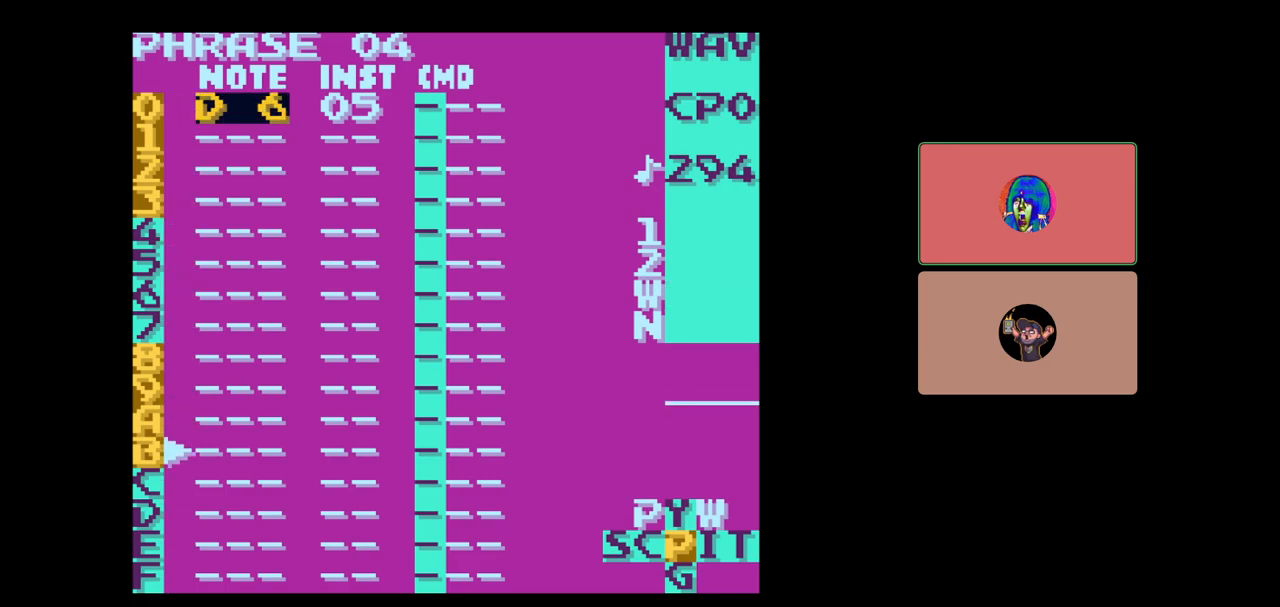
{"buttons": ["A", "DPAD_RIGHT"], "events": [[233, "DPAD_RIGHT", "down"], [367, "DPAD_UP", "up"]]}
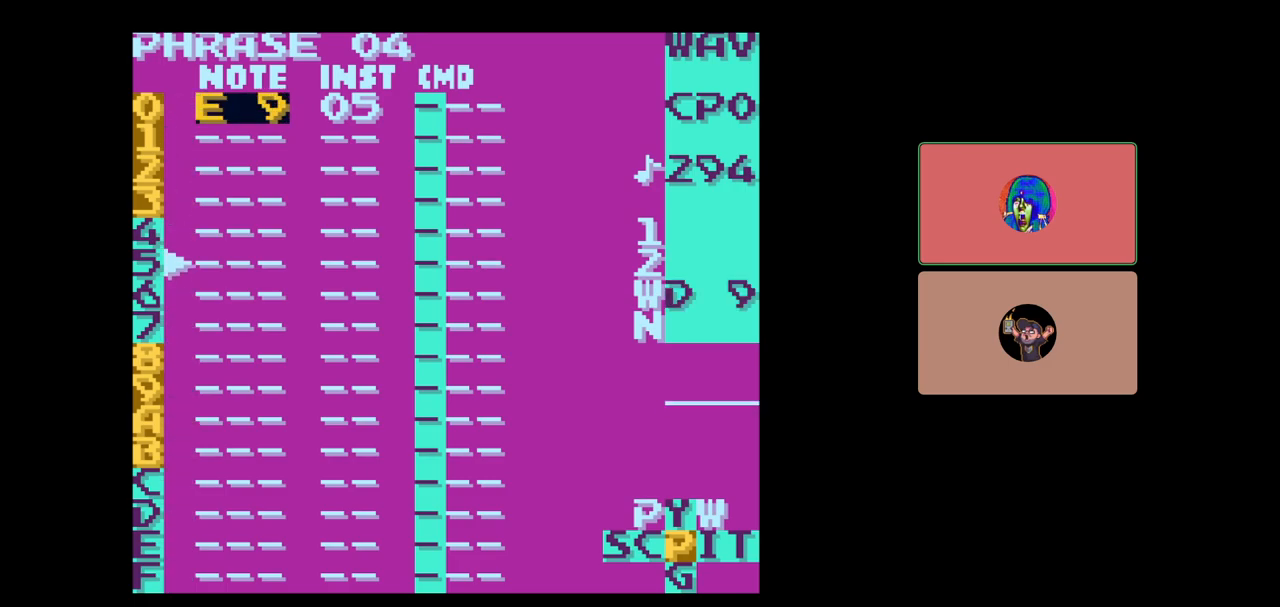
{"buttons": ["A"], "events": [[333, "DPAD_RIGHT", "up"], [333, "DPAD_UP", "down"], [417, "DPAD_UP", "up"]]}
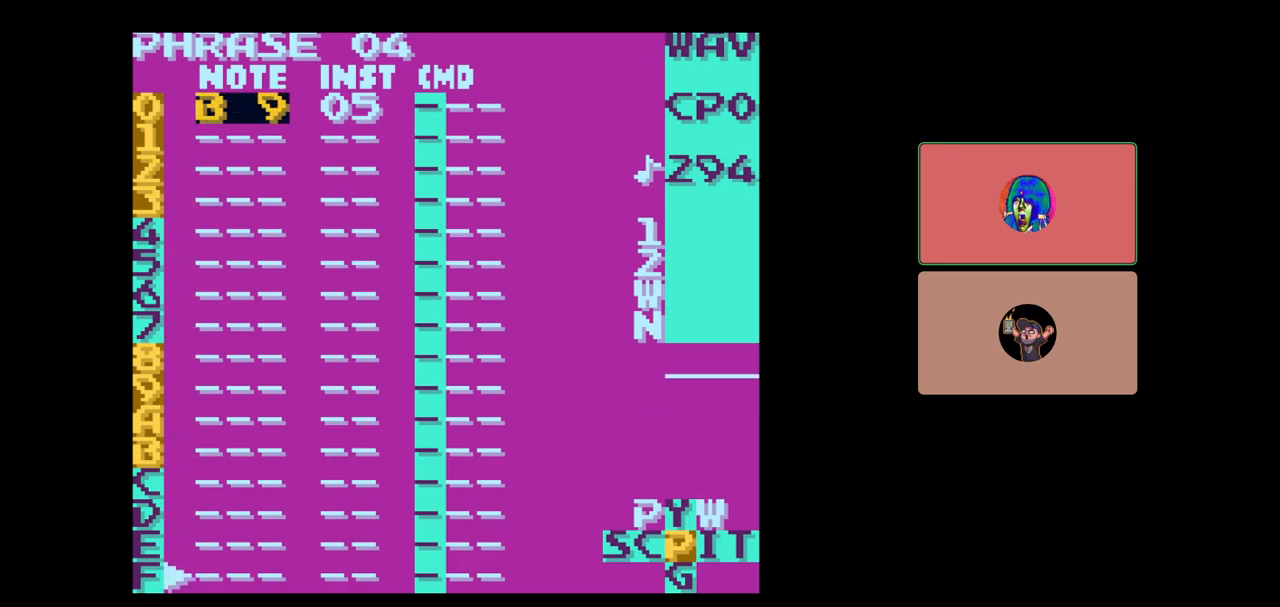
{"buttons": ["A"], "events": [[233, "DPAD_DOWN", "down"], [467, "DPAD_DOWN", "up"]]}
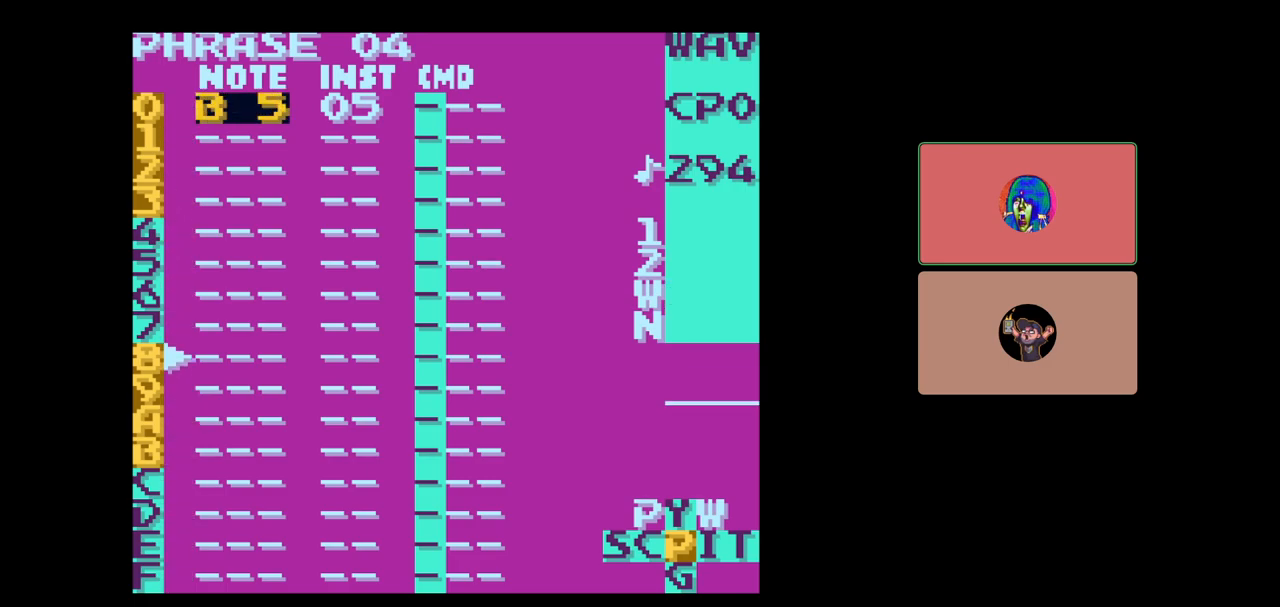
{"buttons": ["A"], "events": [[67, "DPAD_UP", "down"], [500, "DPAD_UP", "up"]]}
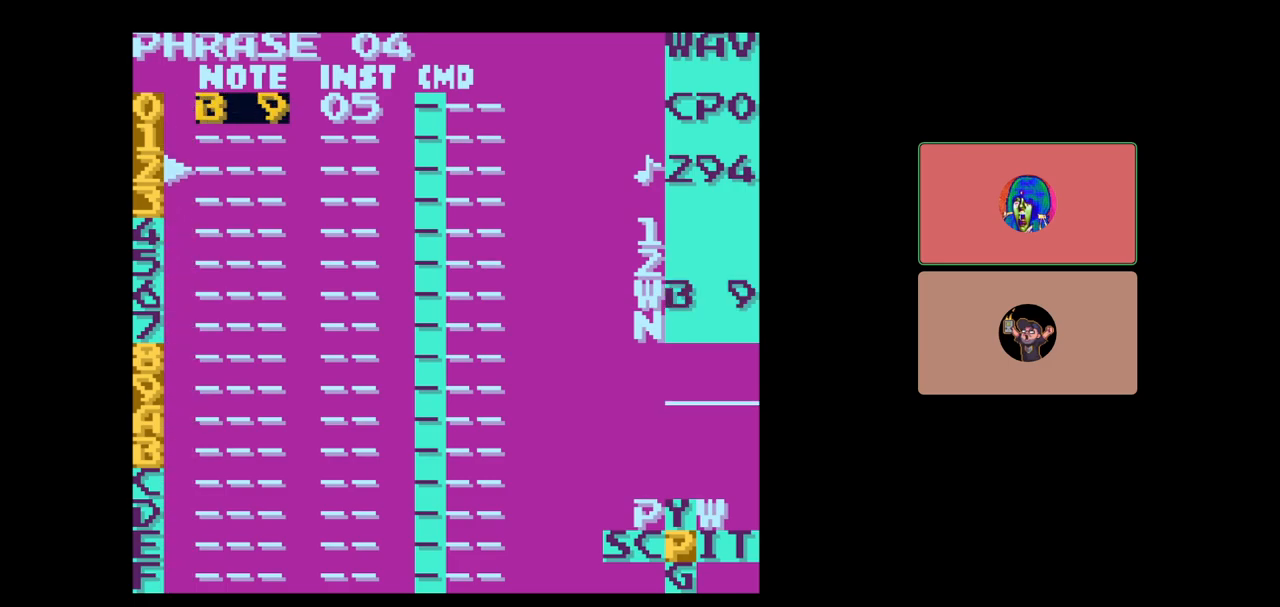
{"buttons": ["A", "DPAD_DOWN"], "events": [[383, "DPAD_DOWN", "down"]]}
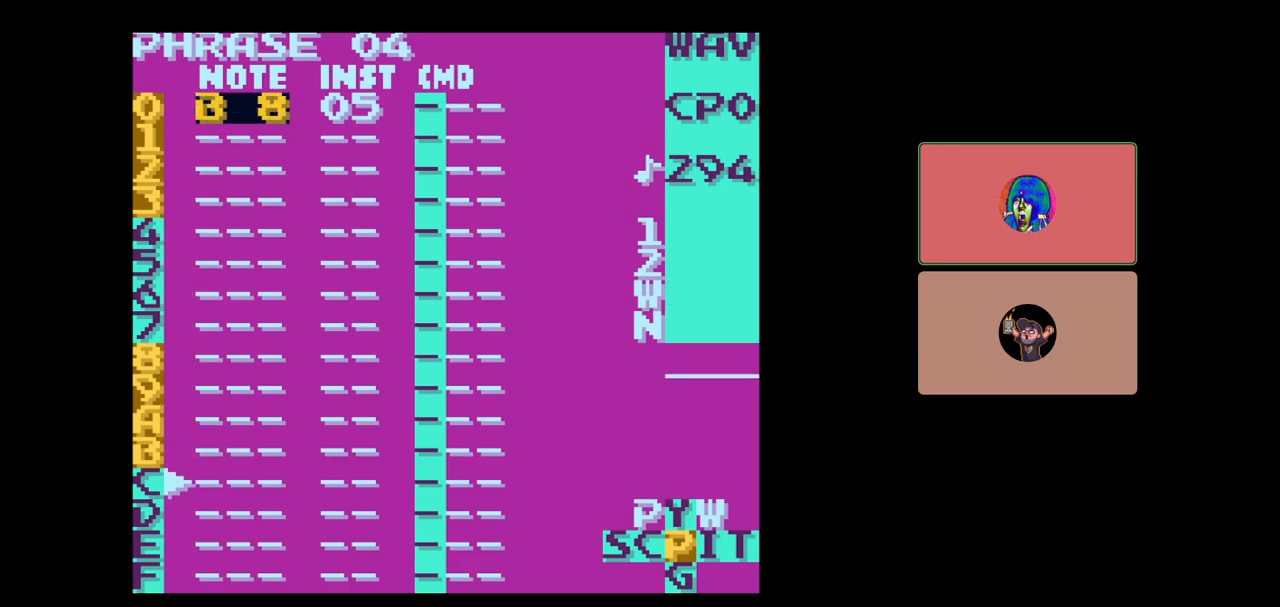
{"buttons": ["A", "DPAD_LEFT"], "events": [[400, "DPAD_DOWN", "up"], [467, "DPAD_LEFT", "down"]]}
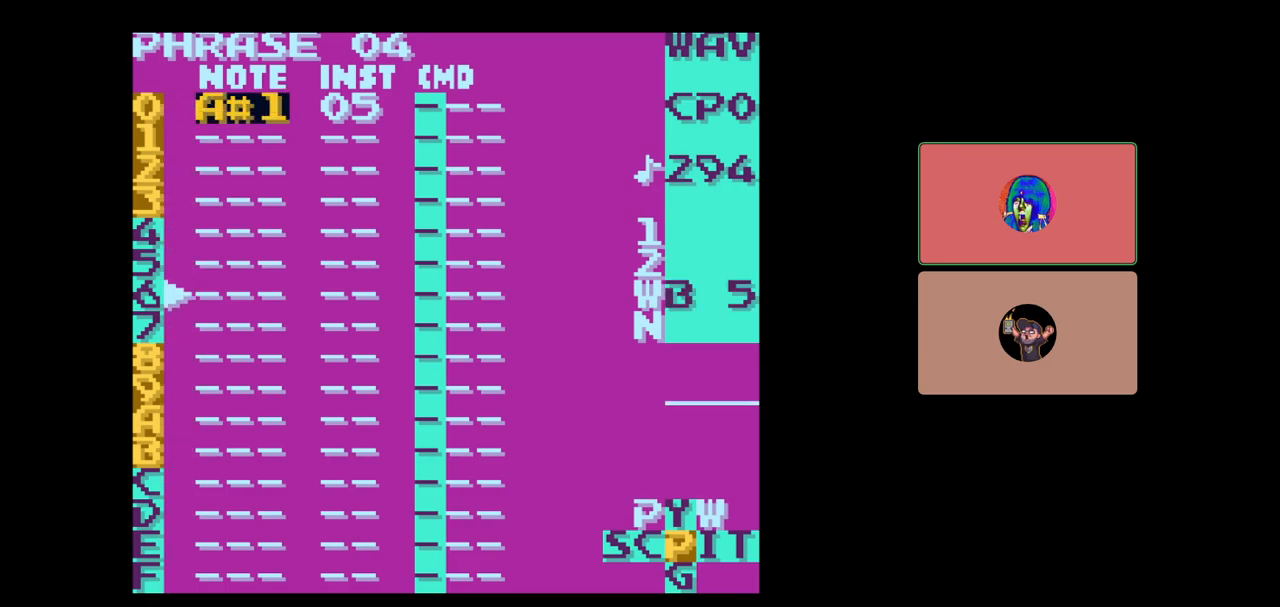
{"buttons": ["A", "DPAD_LEFT"], "events": [[133, "DPAD_LEFT", "up"], [233, "DPAD_LEFT", "down"]]}
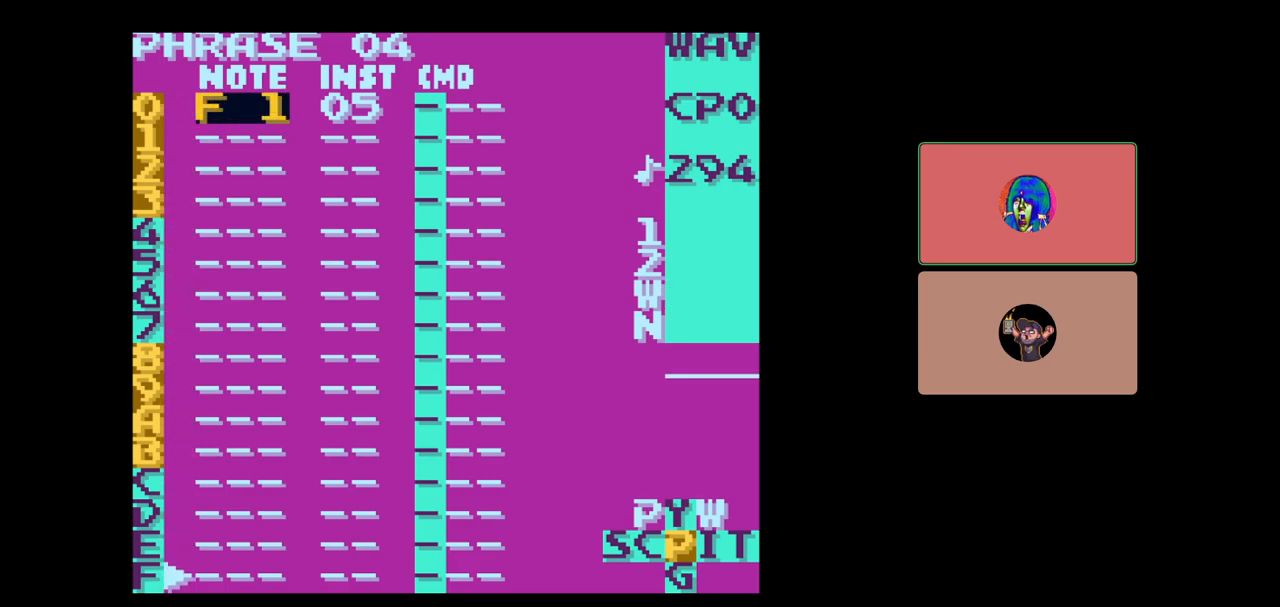
{"buttons": ["A", "DPAD_DOWN"], "events": [[67, "DPAD_LEFT", "up"], [200, "DPAD_DOWN", "down"], [317, "DPAD_DOWN", "up"], [467, "DPAD_DOWN", "down"]]}
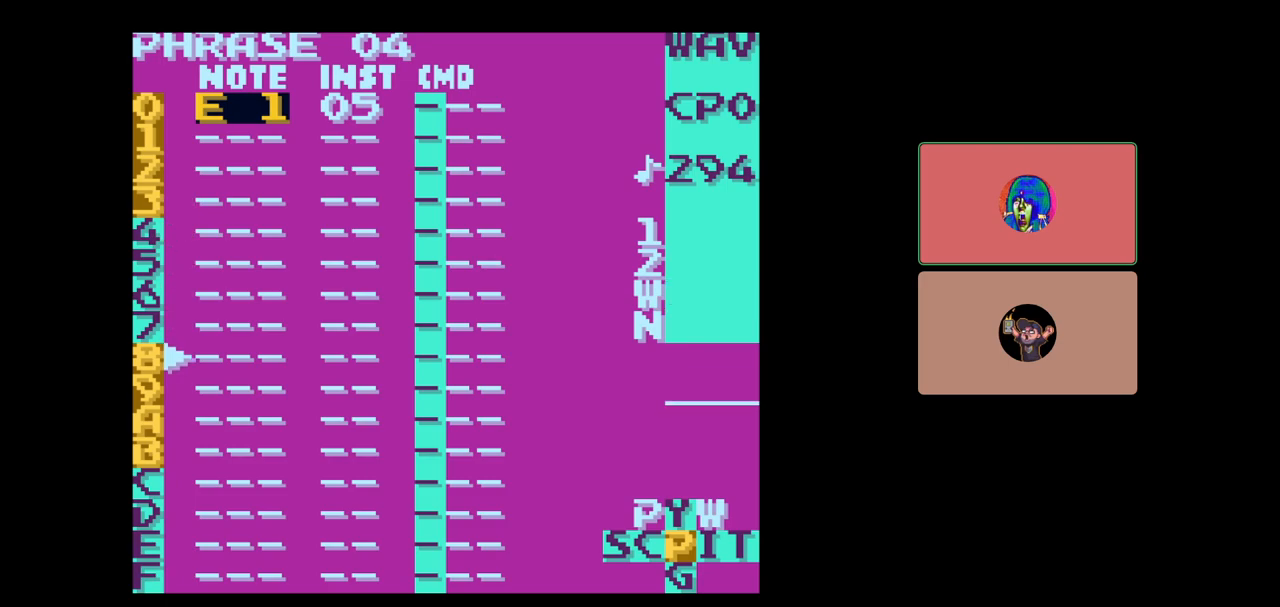
{"buttons": ["A", "DPAD_DOWN"], "events": [[183, "DPAD_DOWN", "up"], [233, "DPAD_LEFT", "down"], [417, "DPAD_LEFT", "up"], [467, "DPAD_DOWN", "down"]]}
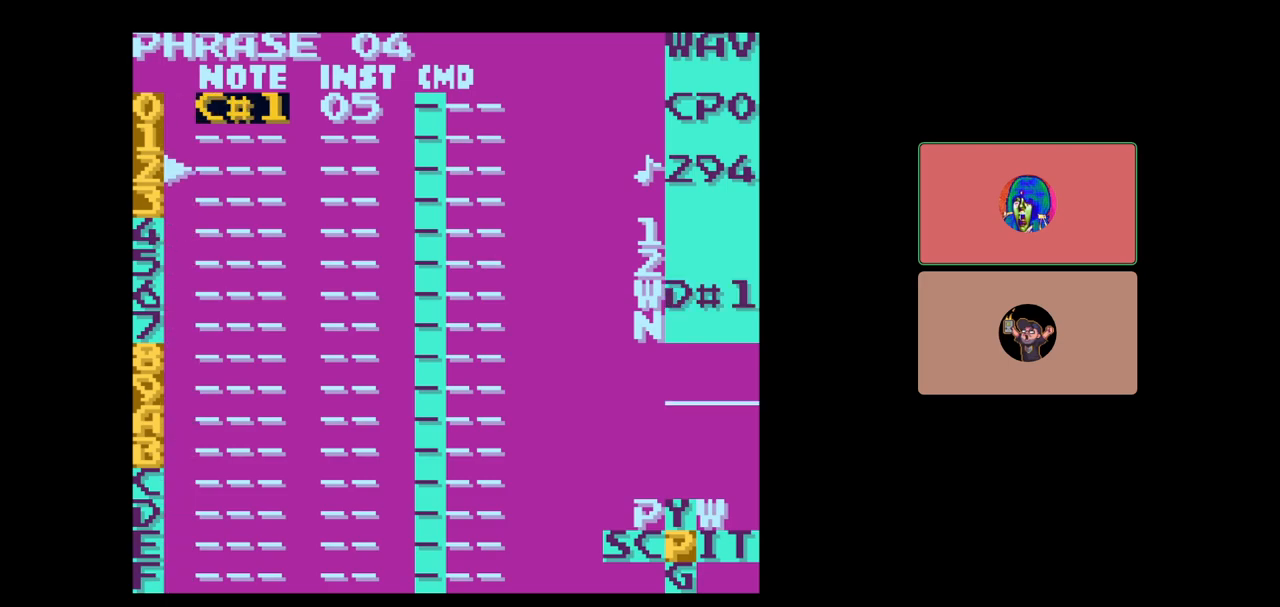
{"buttons": ["A"], "events": [[150, "DPAD_DOWN", "up"]]}
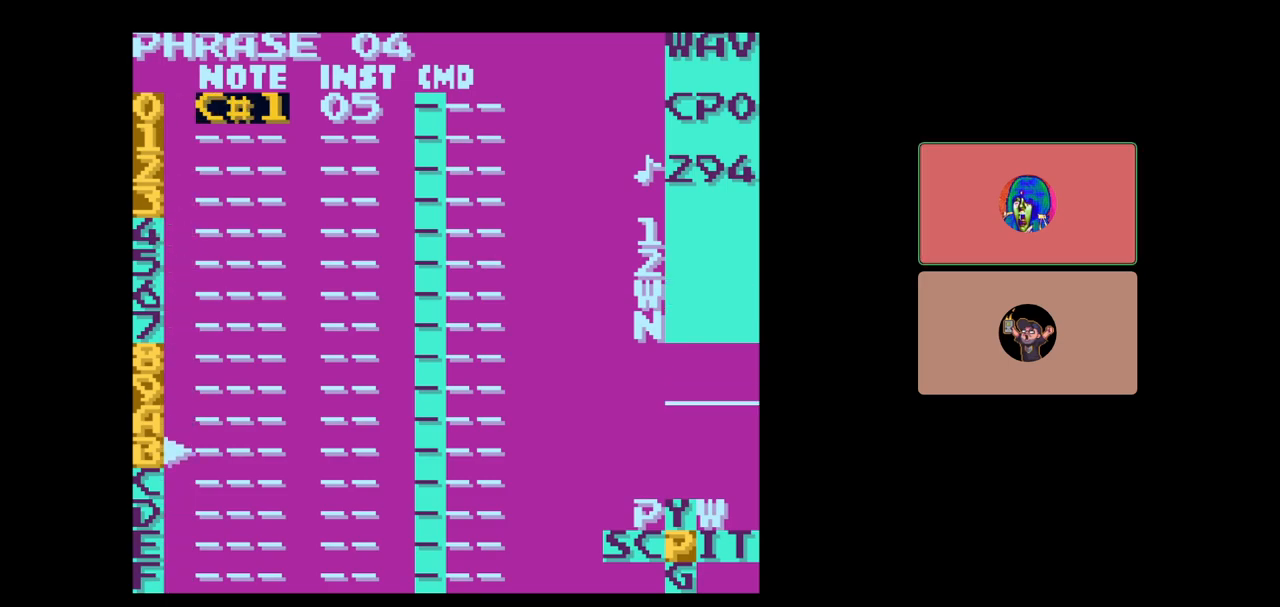
{"buttons": ["A"], "events": [[100, "DPAD_LEFT", "down"], [183, "DPAD_LEFT", "up"], [433, "DPAD_RIGHT", "down"], [500, "DPAD_RIGHT", "up"]]}
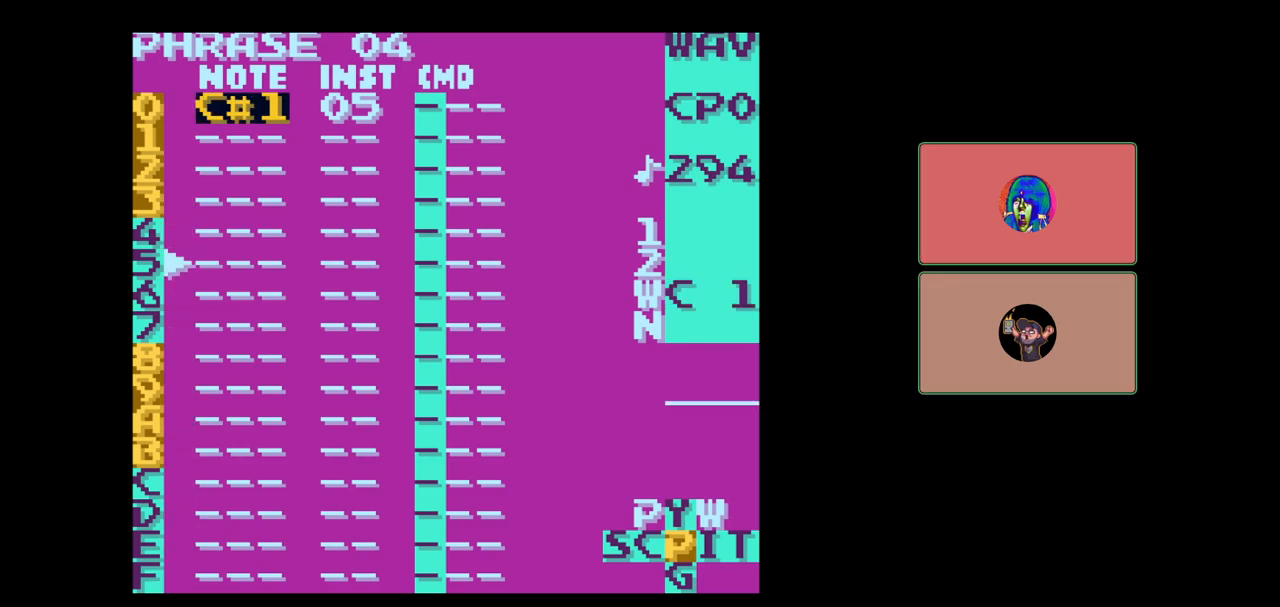
{"buttons": ["A"], "events": [[367, "DPAD_LEFT", "down"], [450, "DPAD_LEFT", "up"]]}
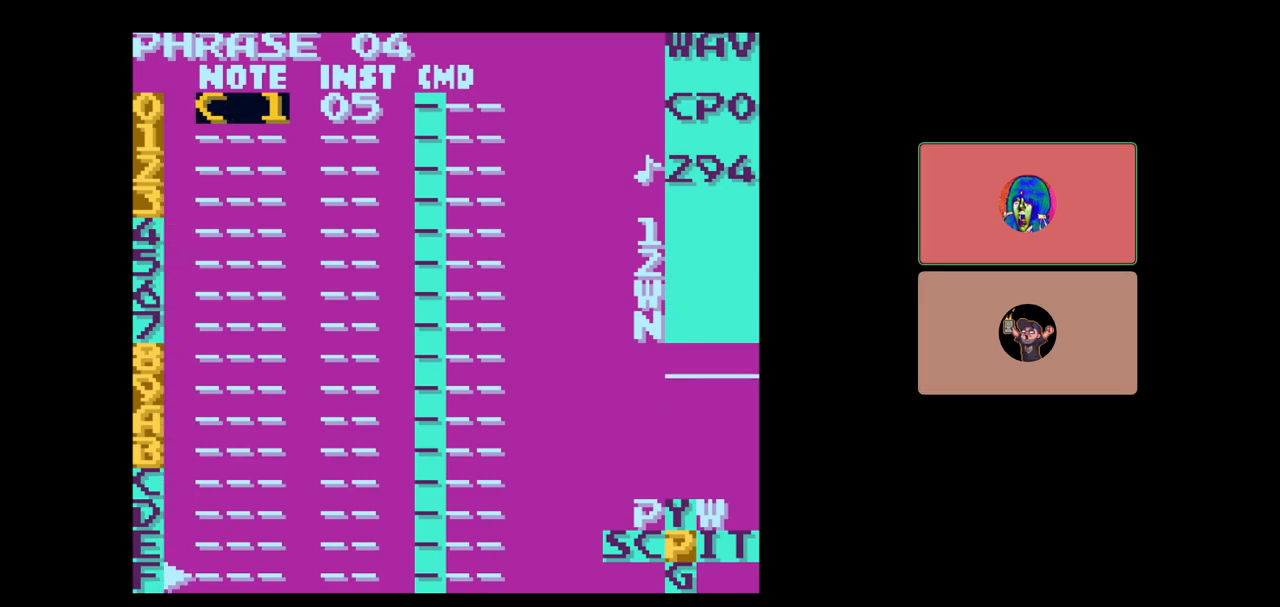
{"buttons": ["A"], "events": [[150, "DPAD_UP", "down"], [250, "DPAD_UP", "up"], [433, "DPAD_RIGHT", "down"], [500, "DPAD_RIGHT", "up"]]}
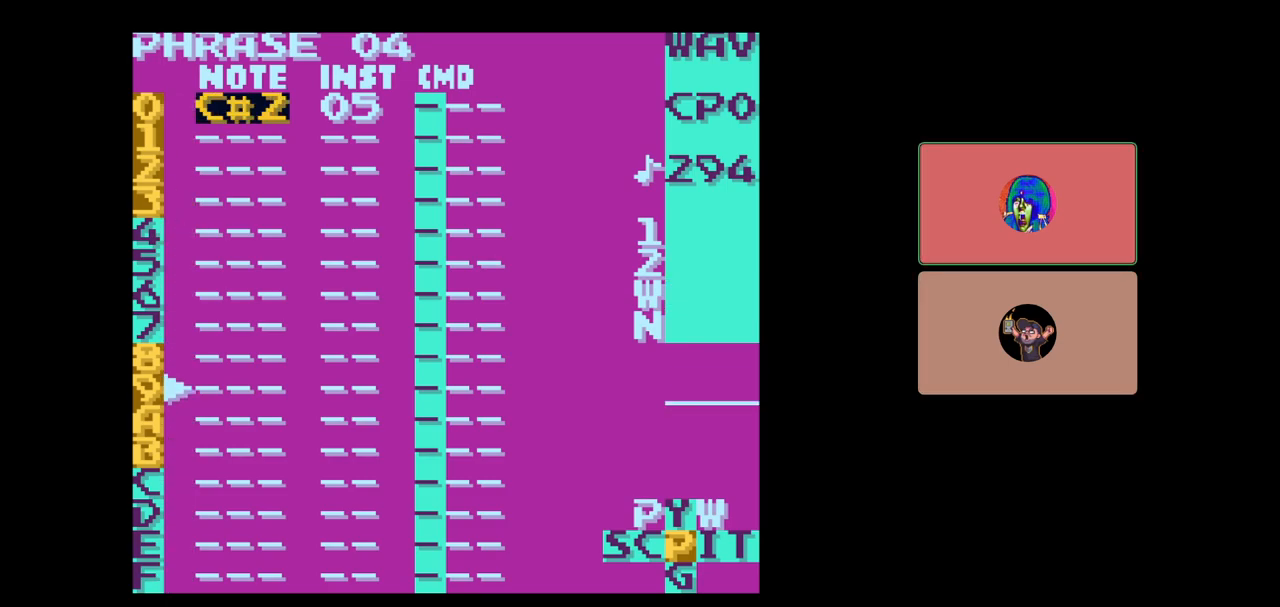
{"buttons": [], "events": [[267, "A", "up"]]}
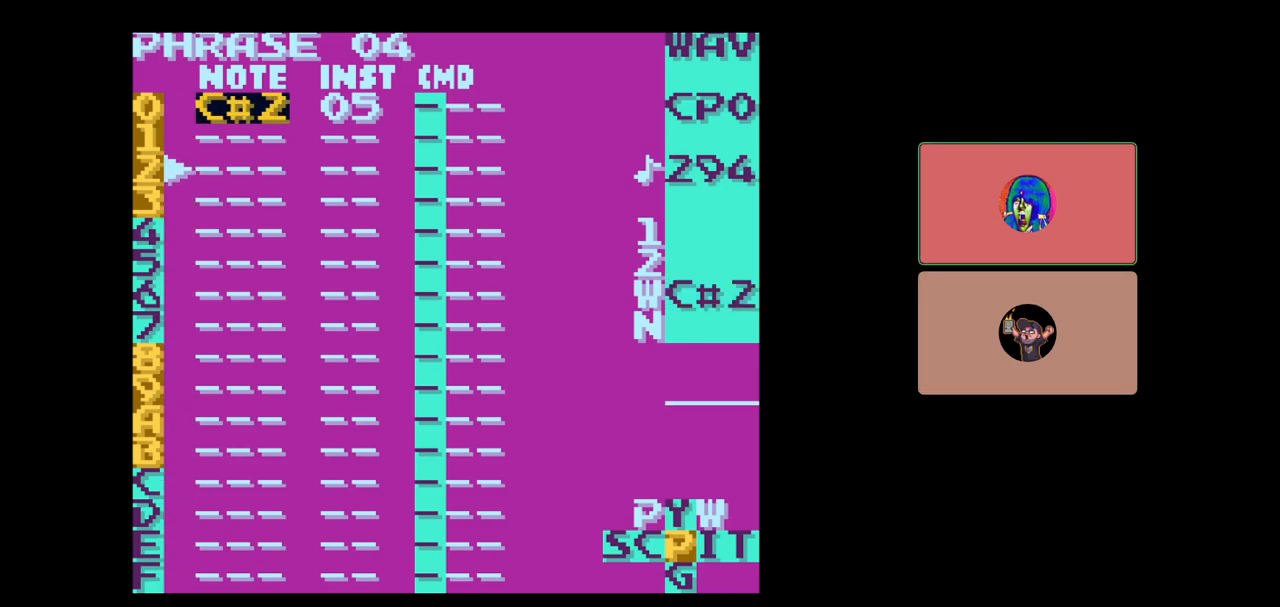
{"buttons": ["SELECT"], "events": [[17, "SELECT", "down"], [100, "DPAD_DOWN", "down"], [183, "DPAD_DOWN", "up"]]}
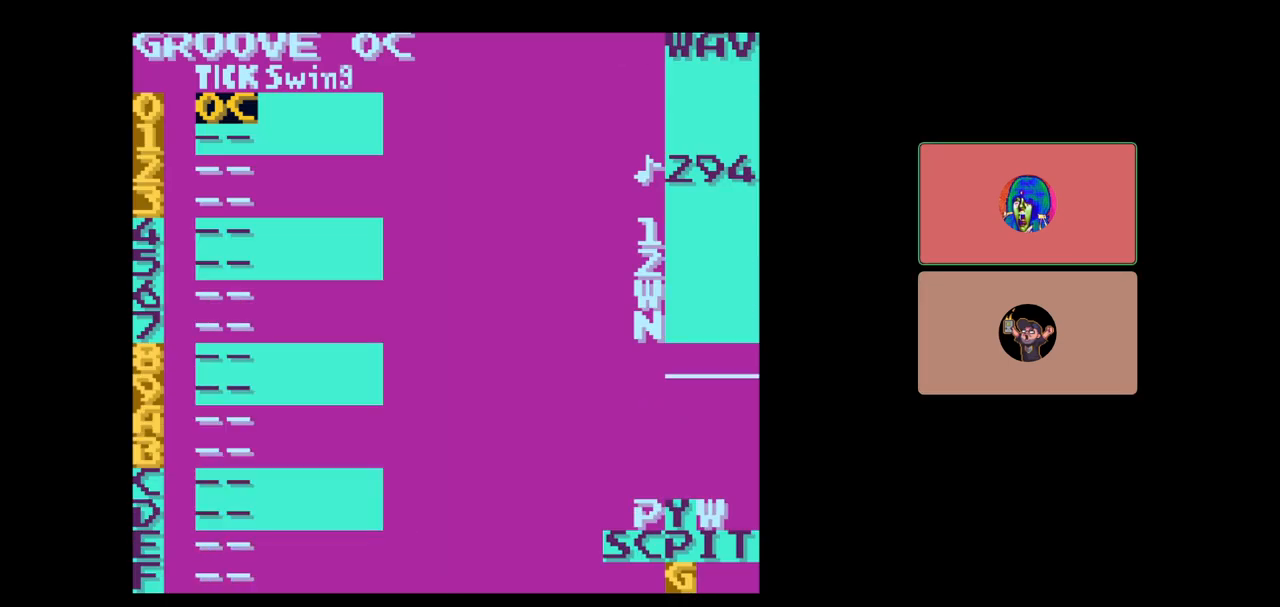
{"buttons": ["SELECT"], "events": [[83, "DPAD_UP", "down"], [183, "DPAD_UP", "up"], [283, "DPAD_RIGHT", "down"], [417, "DPAD_RIGHT", "up"]]}
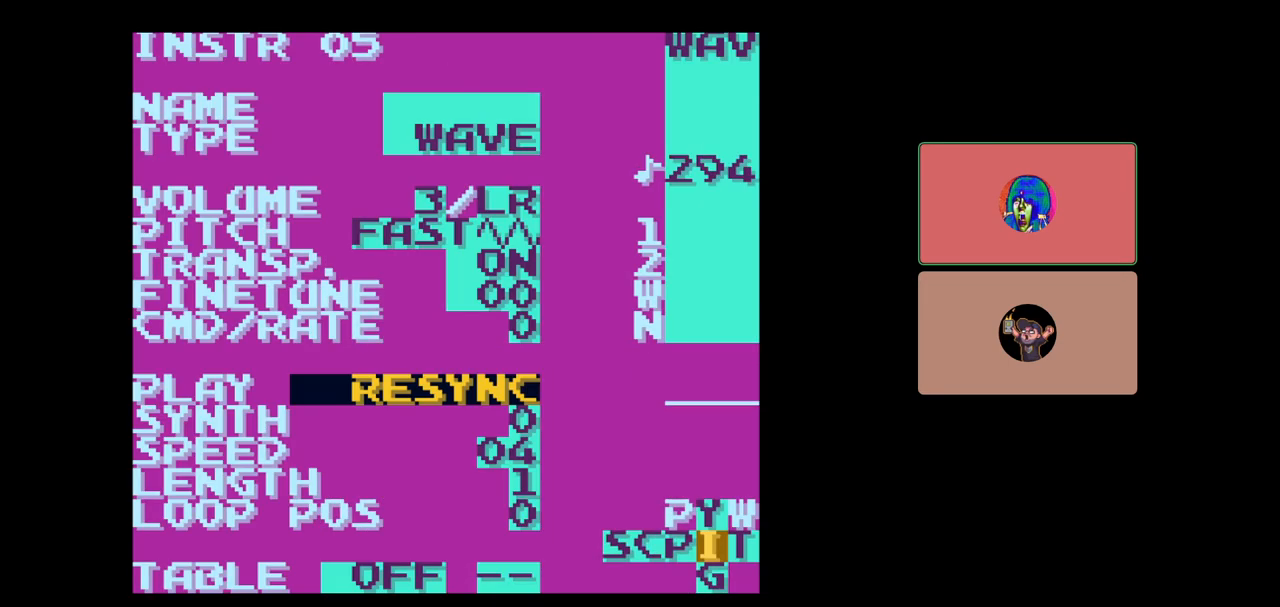
{"buttons": [], "events": [[100, "SELECT", "up"], [350, "DPAD_DOWN", "down"], [417, "DPAD_DOWN", "up"]]}
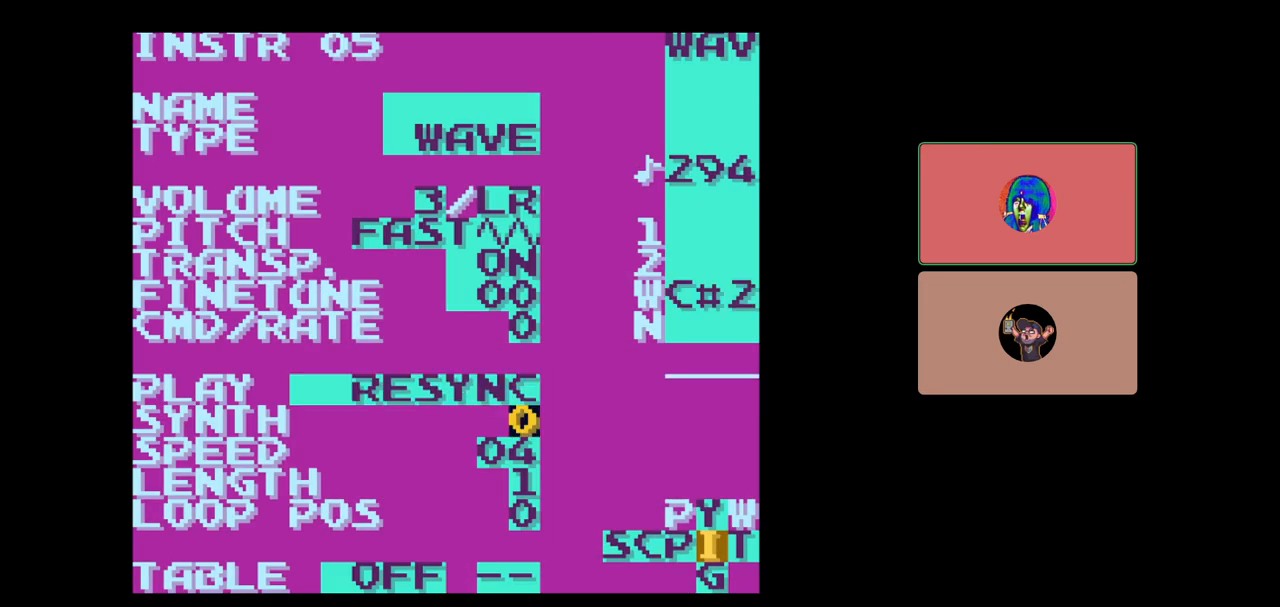
{"buttons": ["A"], "events": [[117, "DPAD_UP", "down"], [183, "DPAD_UP", "up"], [317, "A", "down"]]}
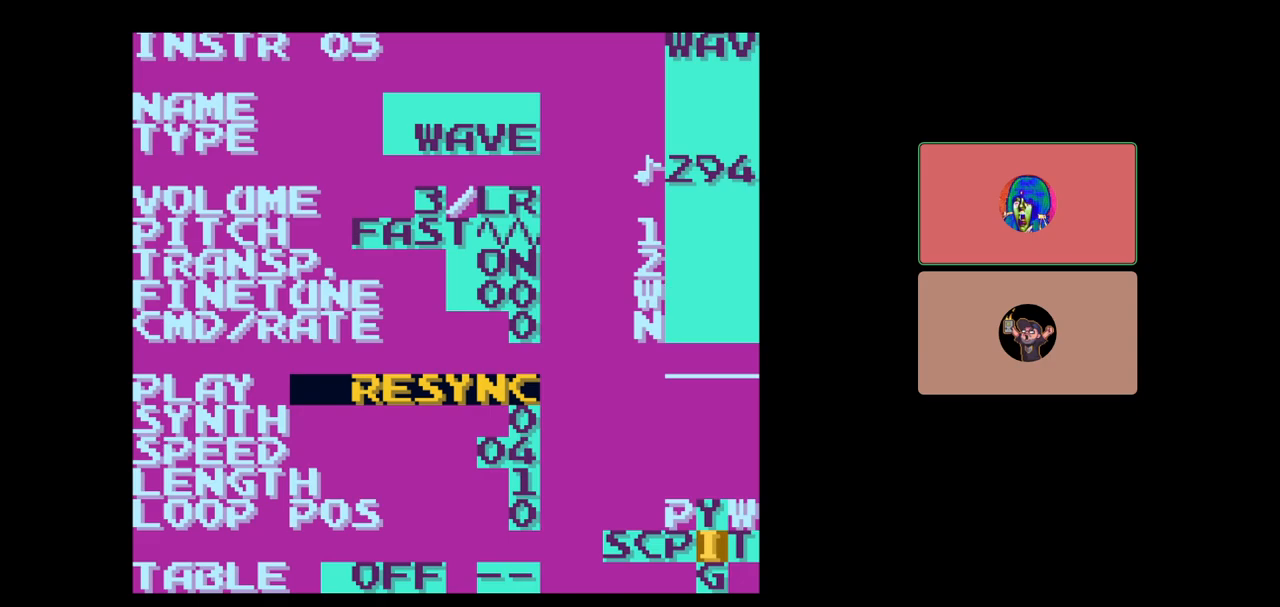
{"buttons": ["A"], "events": [[17, "DPAD_LEFT", "down"], [100, "DPAD_LEFT", "up"], [250, "DPAD_LEFT", "down"], [367, "DPAD_LEFT", "up"]]}
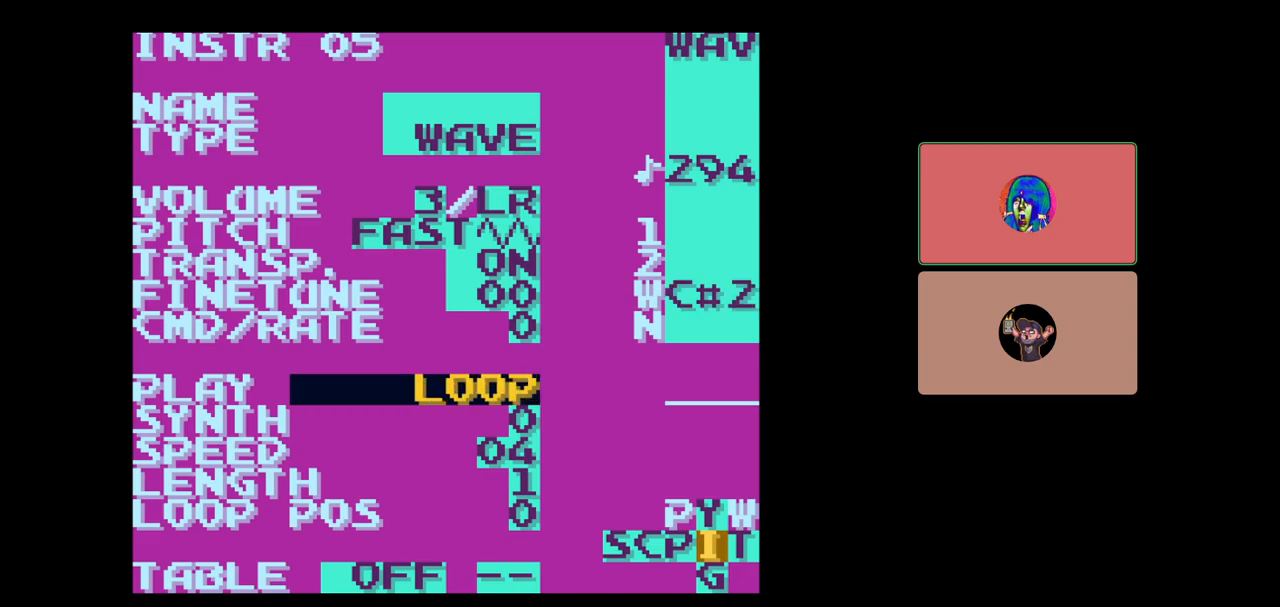
{"buttons": ["A"], "events": [[17, "DPAD_LEFT", "down"], [83, "DPAD_LEFT", "up"]]}
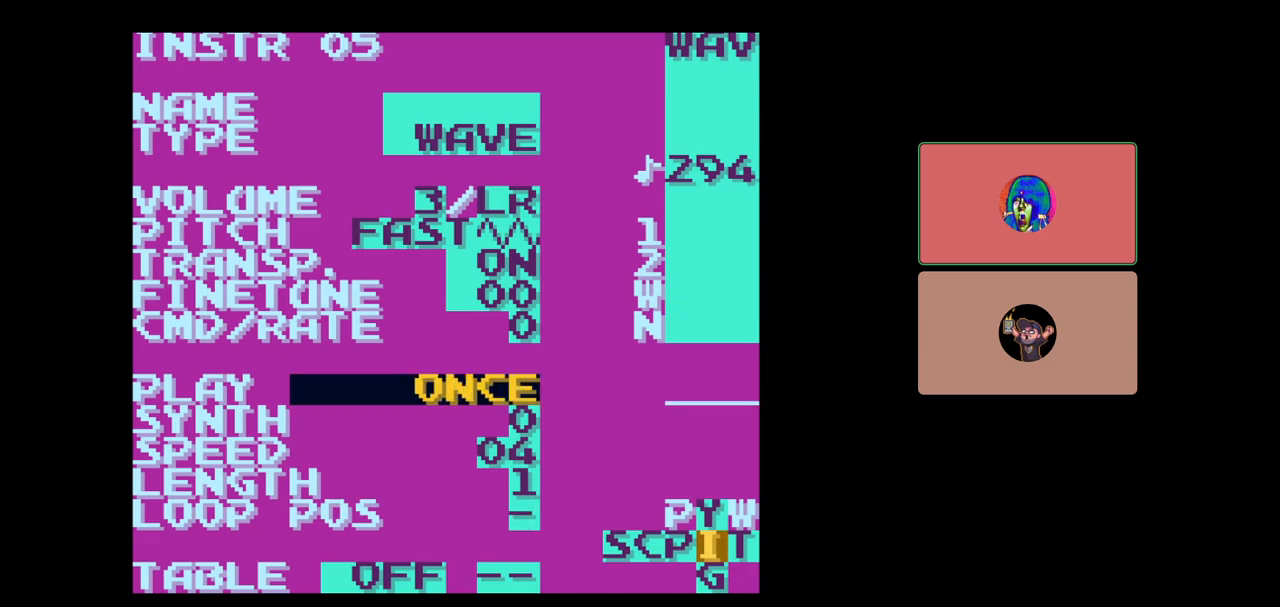
{"buttons": ["A"], "events": [[83, "DPAD_RIGHT", "down"], [167, "DPAD_RIGHT", "up"]]}
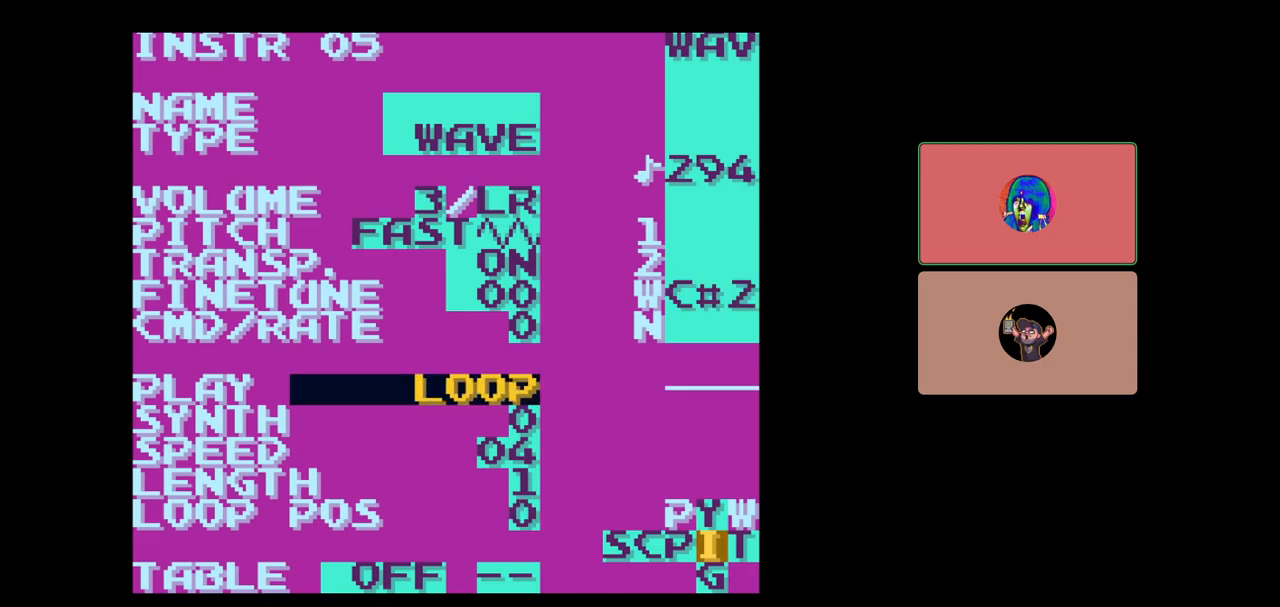
{"buttons": ["A"], "events": [[17, "A", "up"], [150, "A", "down"]]}
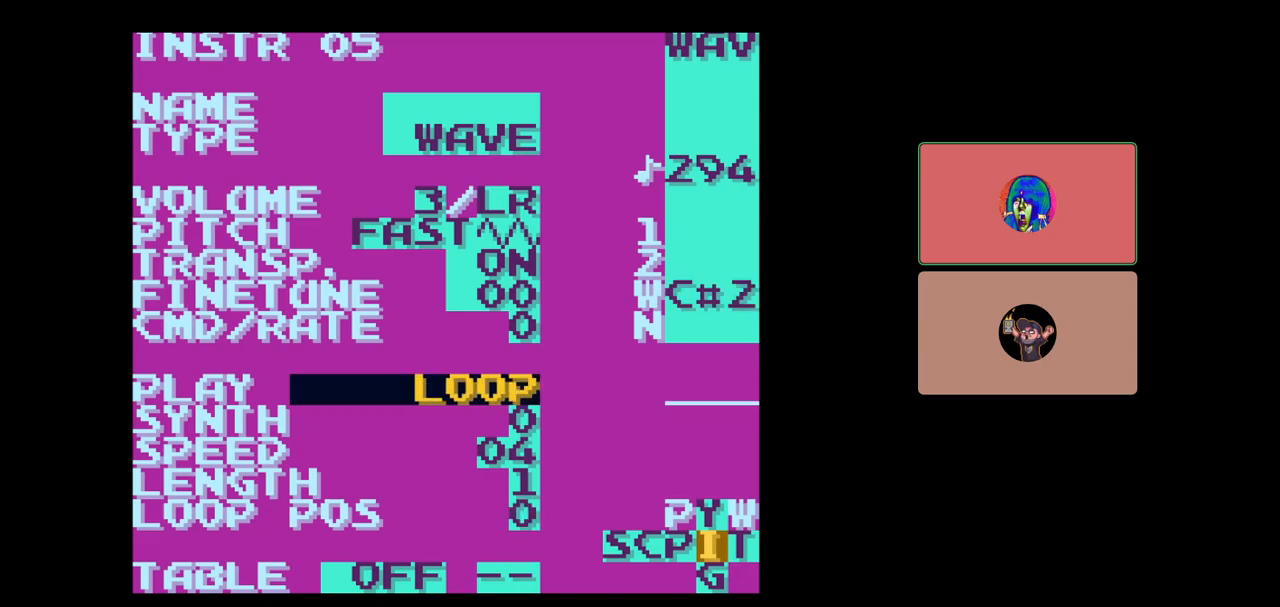
{"buttons": [], "events": [[100, "DPAD_RIGHT", "down"], [183, "DPAD_RIGHT", "up"], [483, "A", "up"]]}
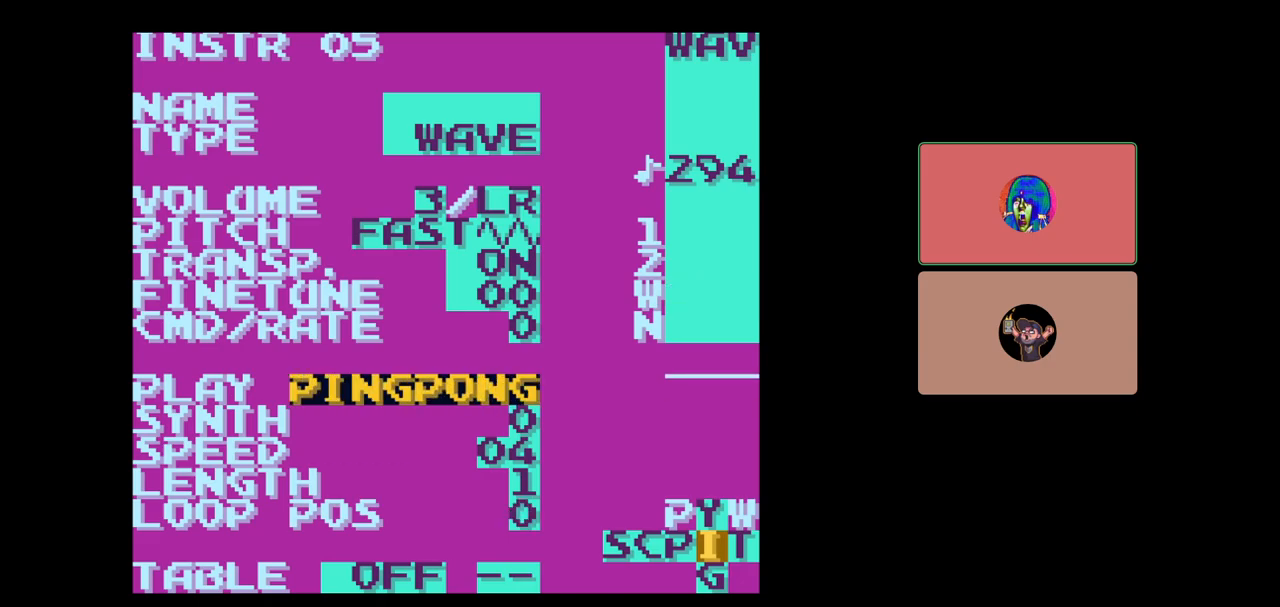
{"buttons": [], "events": []}
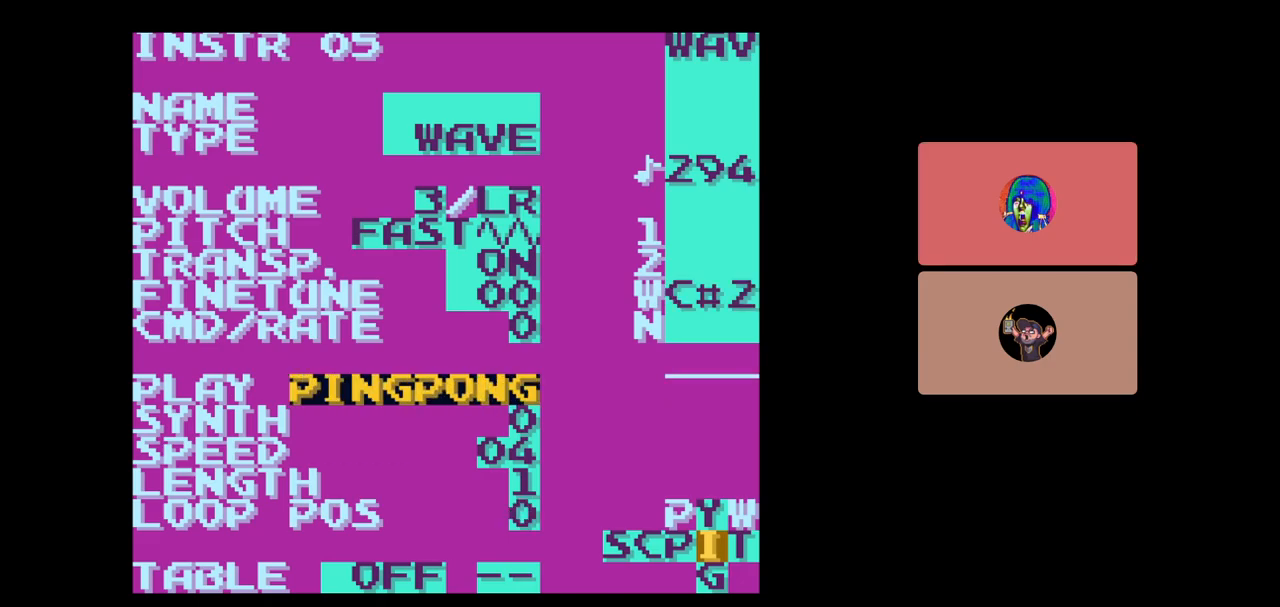
{"buttons": ["SELECT"], "events": [[183, "SELECT", "down"], [350, "DPAD_UP", "down"], [433, "DPAD_UP", "up"]]}
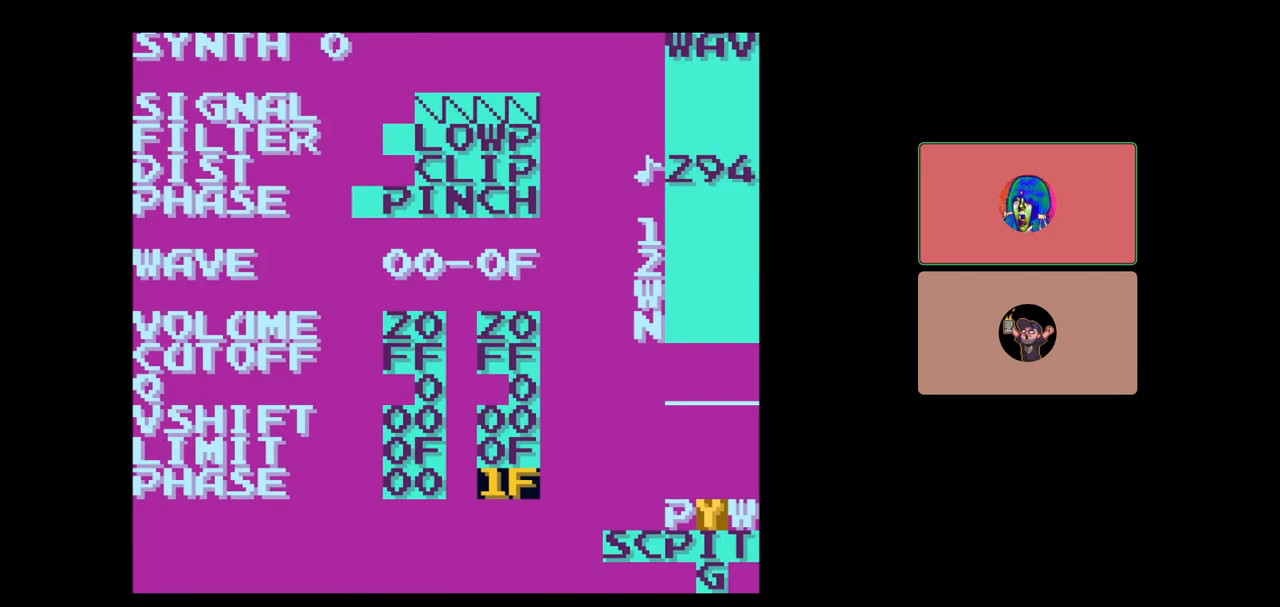
{"buttons": [], "events": [[183, "DPAD_RIGHT", "down"], [250, "DPAD_RIGHT", "up"], [450, "SELECT", "up"]]}
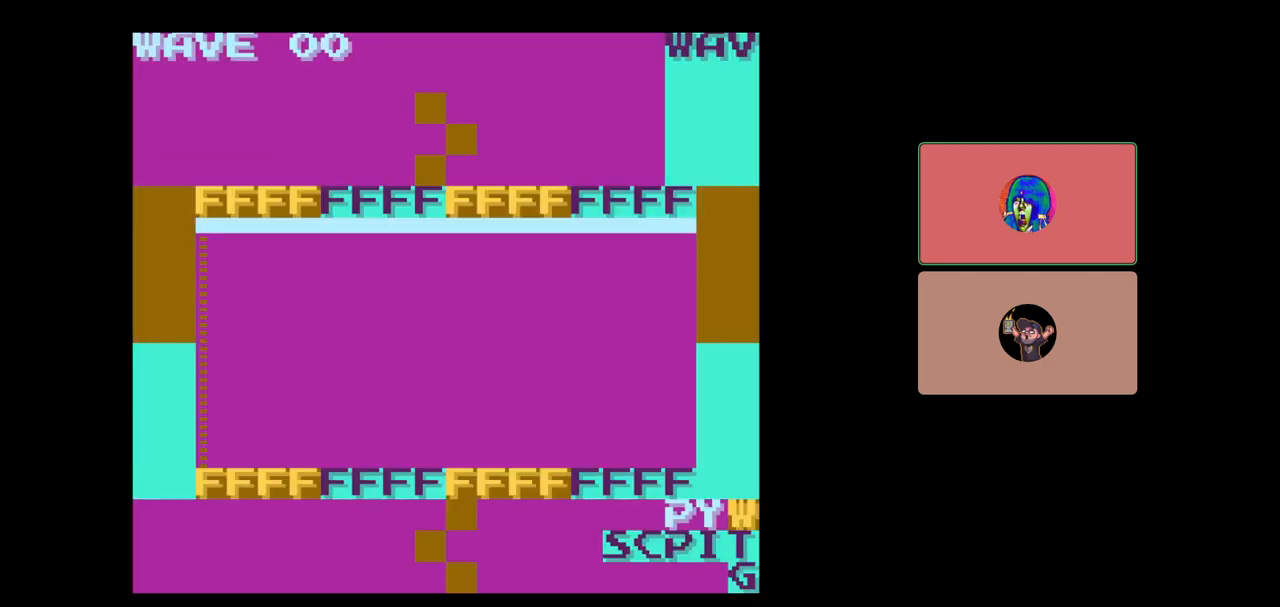
{"buttons": ["DPAD_RIGHT"], "events": [[417, "DPAD_RIGHT", "down"]]}
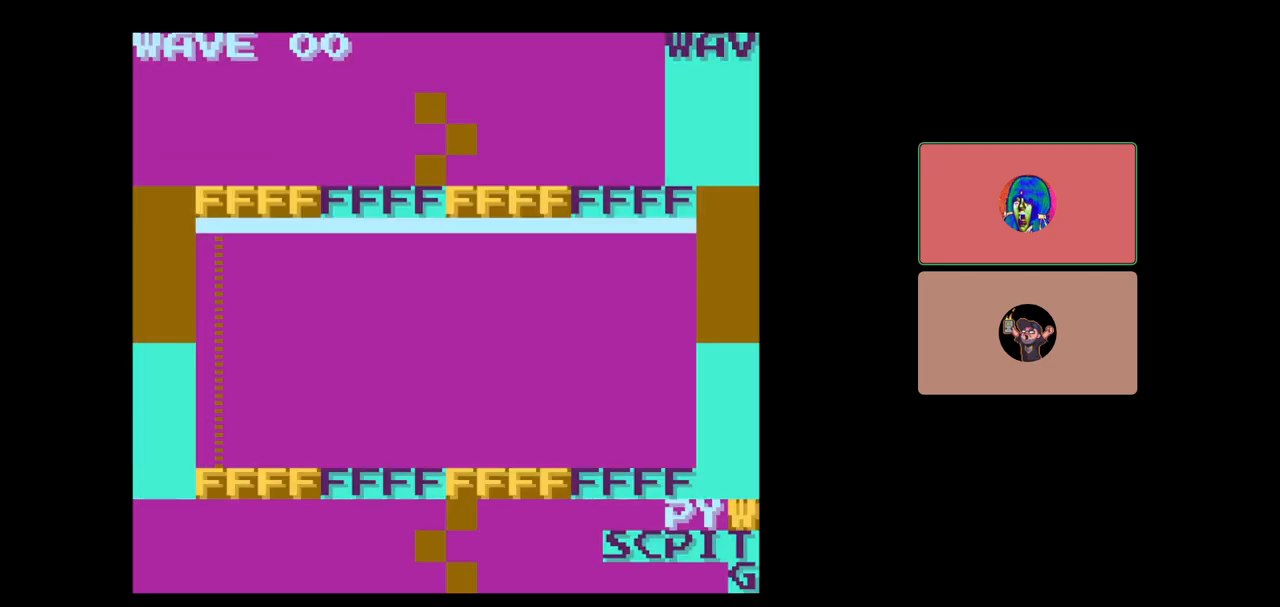
{"buttons": ["DPAD_RIGHT"], "events": []}
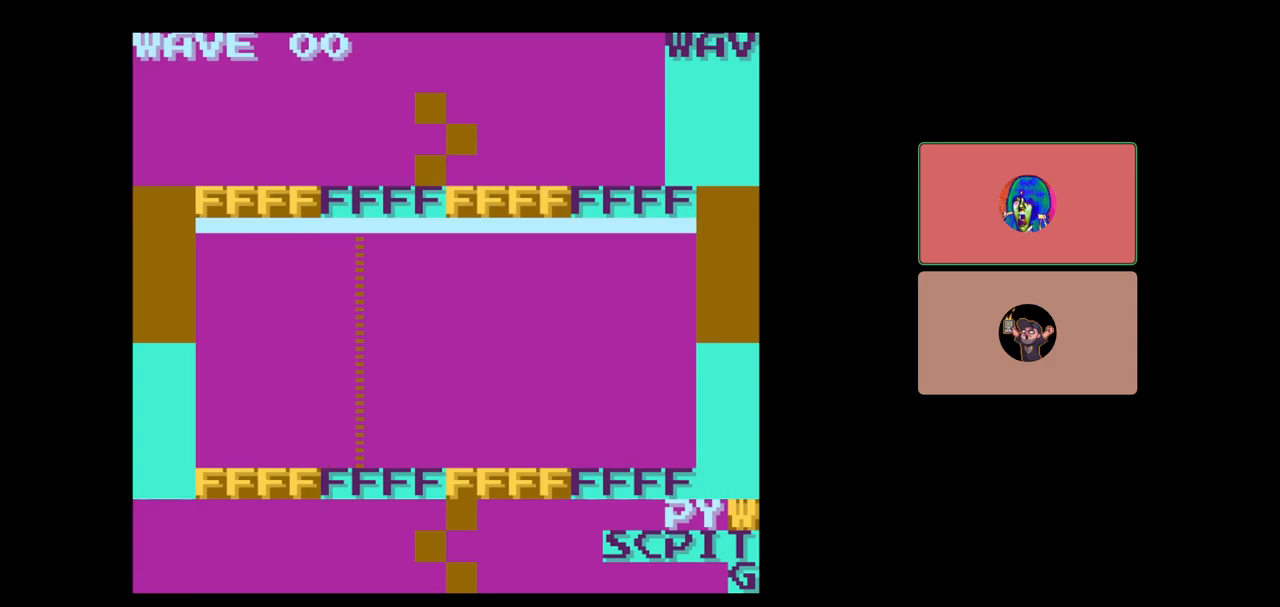
{"buttons": ["DPAD_RIGHT"], "events": []}
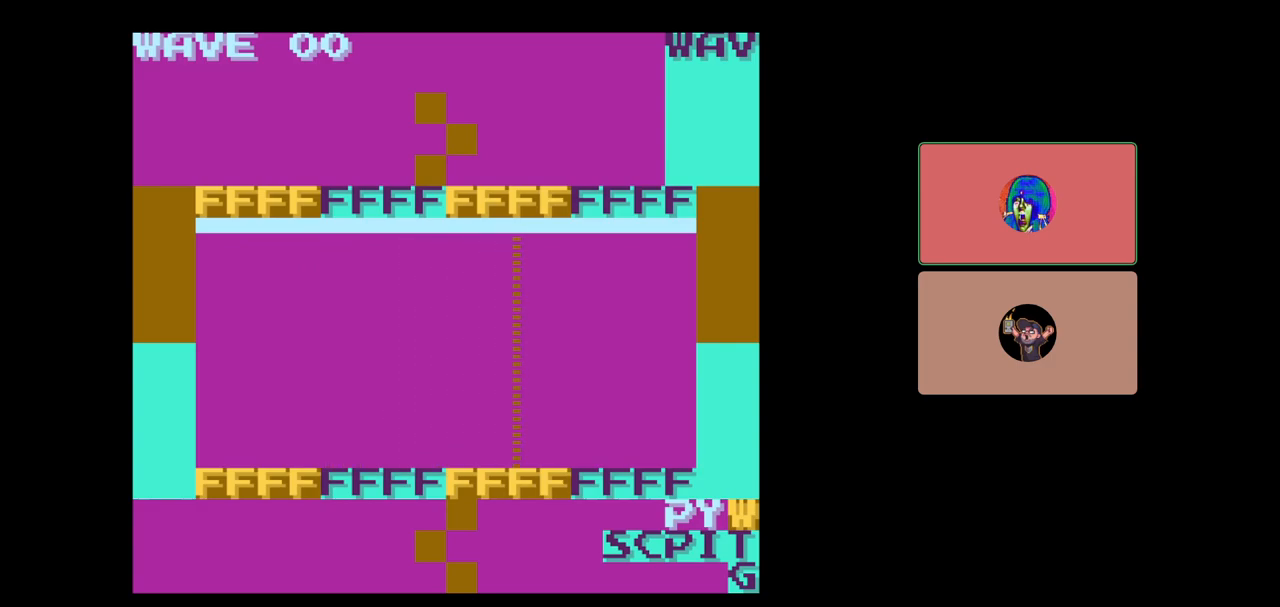
{"buttons": ["DPAD_RIGHT"], "events": []}